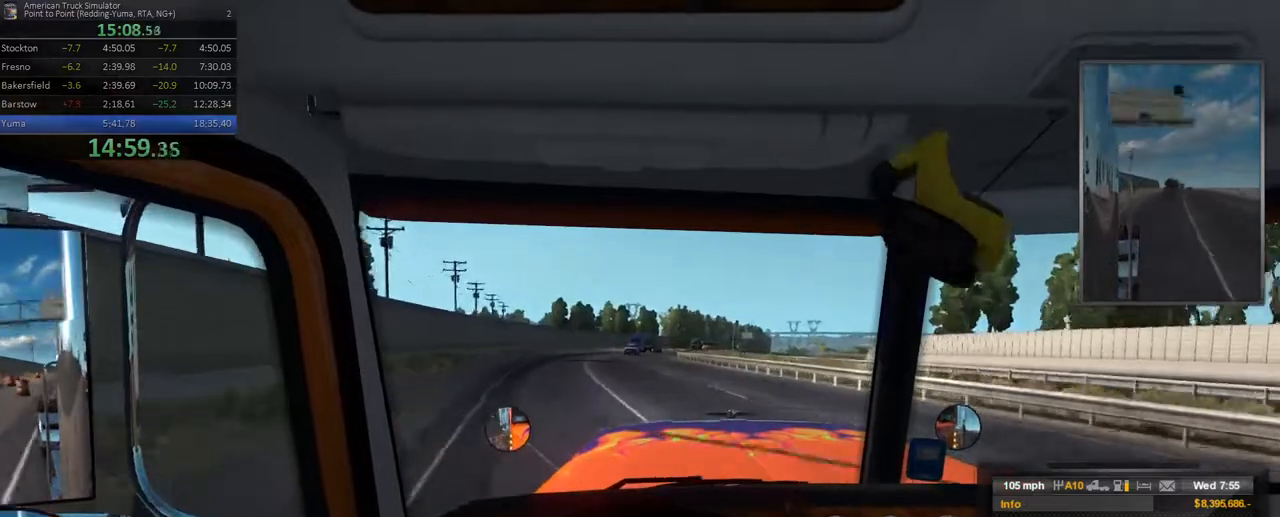
Gameplay with a controller (Xbox layout); each line is a JSON object with the inputs held at the frame after it (dt_ms = milliseconds from this image to that frame). "events" lists button and stick changes between this image and that frame as [ms after this image, input, new state], when the widget could be followed in between. Not read: L3 R3.
{"dt_ms": 500, "buttons": [], "left_stick": "left", "right_stick": "center", "events": [[333, "left_stick", "left"]]}
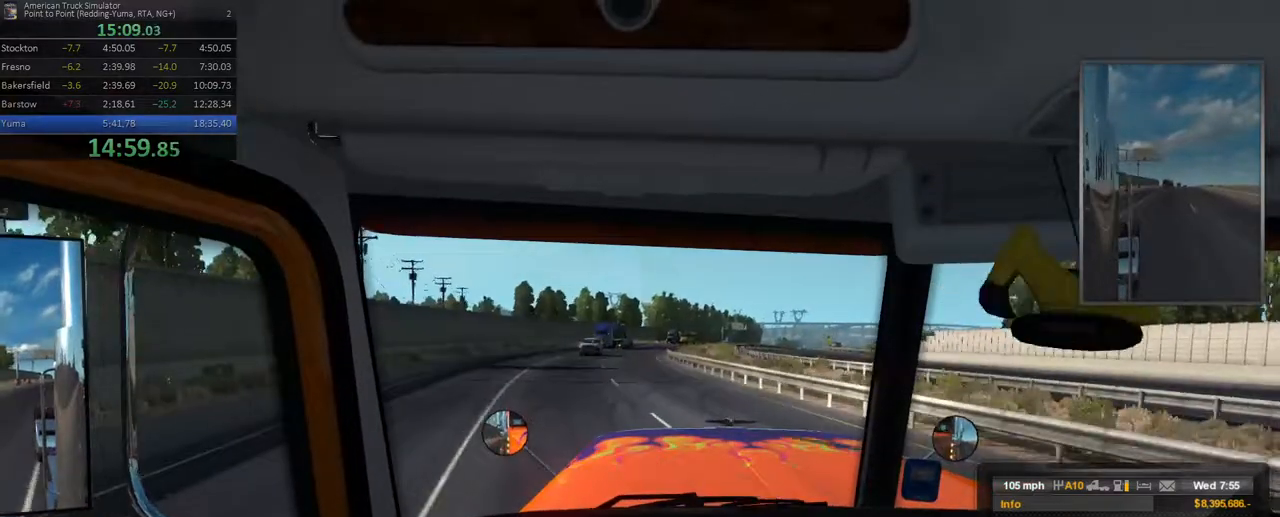
{"dt_ms": 500, "buttons": [], "left_stick": "right", "right_stick": "center", "events": [[67, "left_stick", "center"], [433, "left_stick", "right"]]}
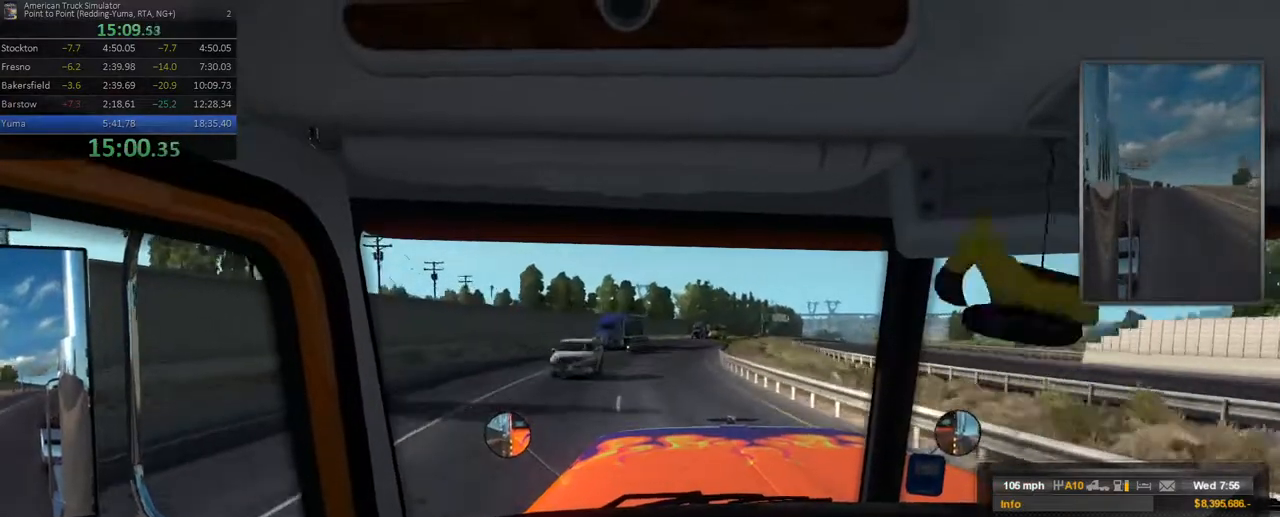
{"dt_ms": 500, "buttons": [], "left_stick": "right", "right_stick": "center", "events": [[183, "left_stick", "center"], [433, "left_stick", "right"]]}
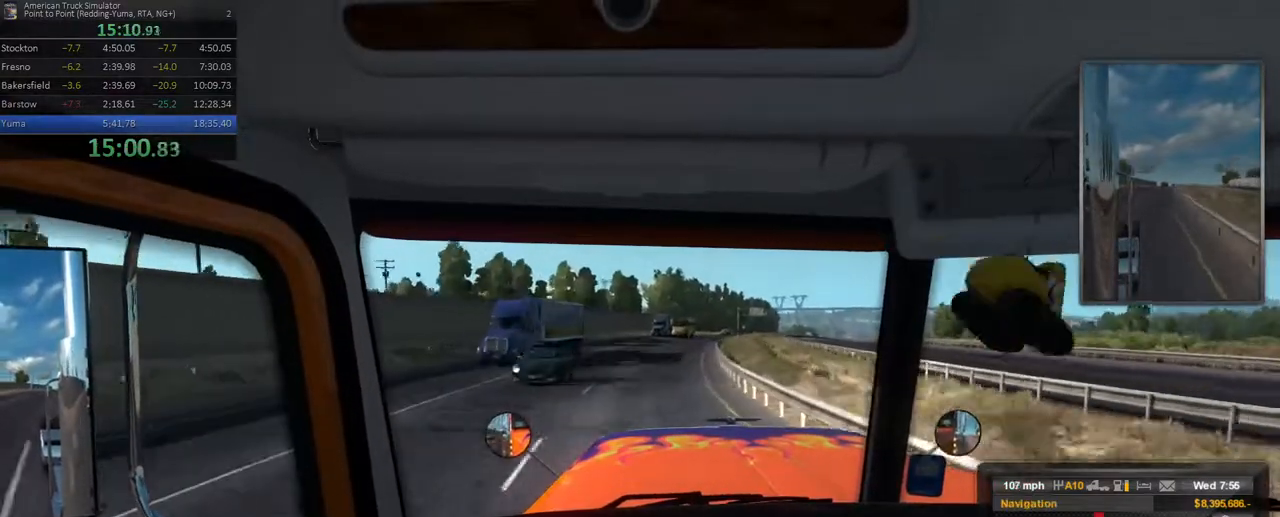
{"dt_ms": 500, "buttons": [], "left_stick": "center", "right_stick": "center", "events": [[83, "left_stick", "center"]]}
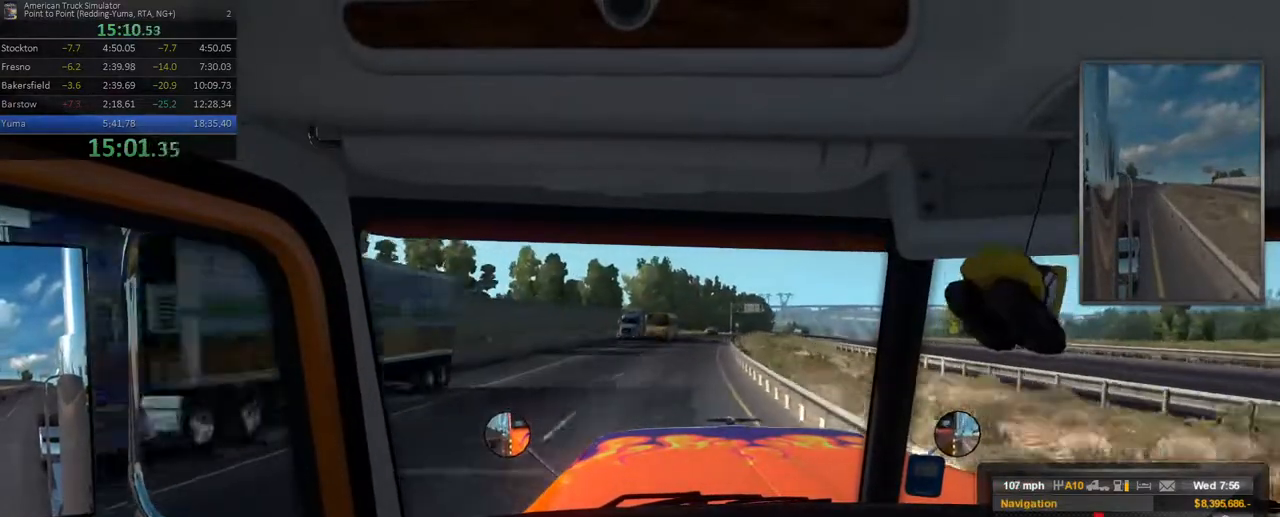
{"dt_ms": 500, "buttons": [], "left_stick": "right", "right_stick": "center", "events": [[133, "left_stick", "right"]]}
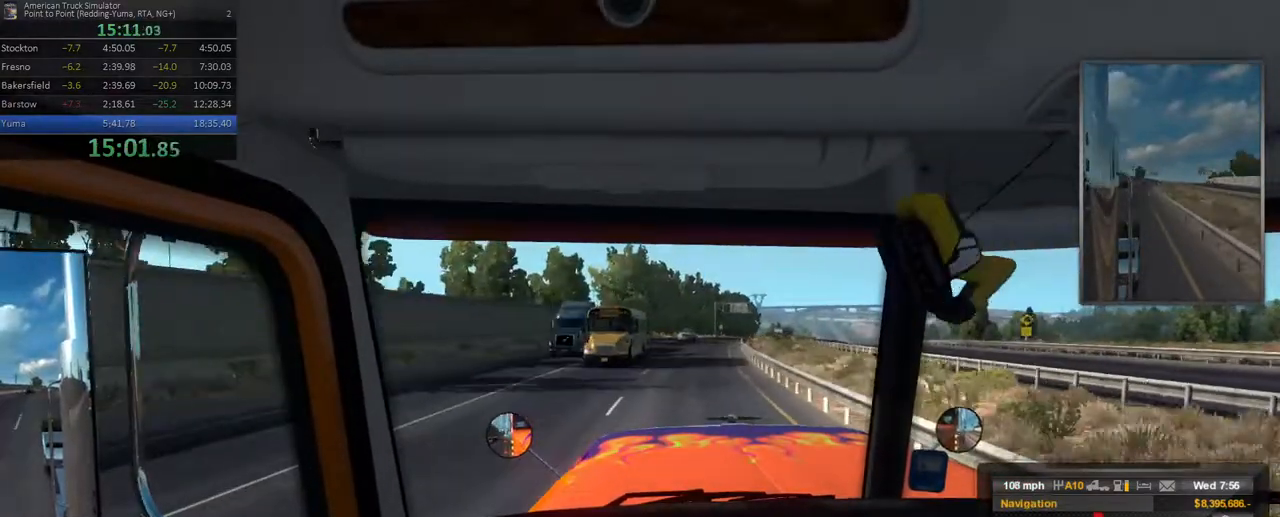
{"dt_ms": 500, "buttons": [], "left_stick": "right", "right_stick": "center", "events": [[150, "left_stick", "center"], [400, "left_stick", "right"]]}
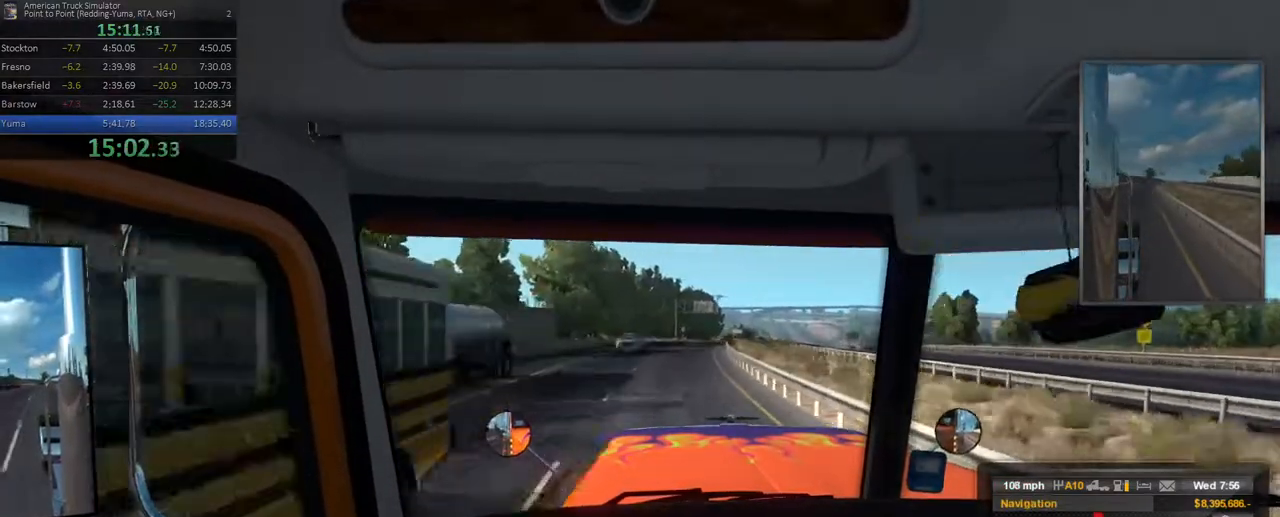
{"dt_ms": 500, "buttons": [], "left_stick": "center", "right_stick": "center", "events": [[17, "left_stick", "center"], [250, "left_stick", "right"], [483, "left_stick", "center"]]}
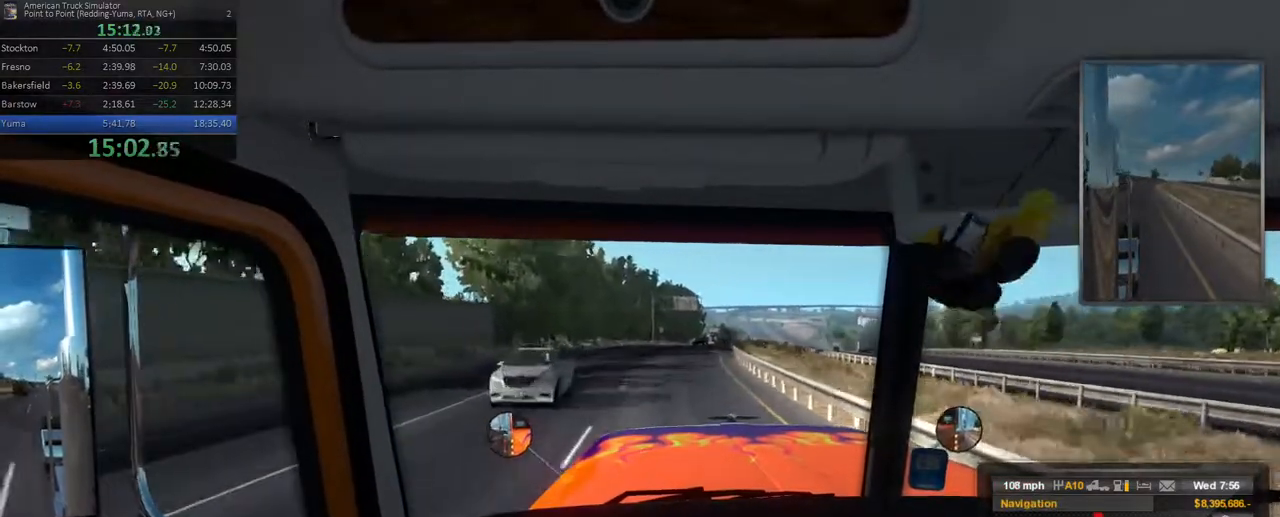
{"dt_ms": 500, "buttons": [], "left_stick": "right", "right_stick": "center", "events": [[167, "left_stick", "right"], [333, "left_stick", "center"], [483, "left_stick", "right"]]}
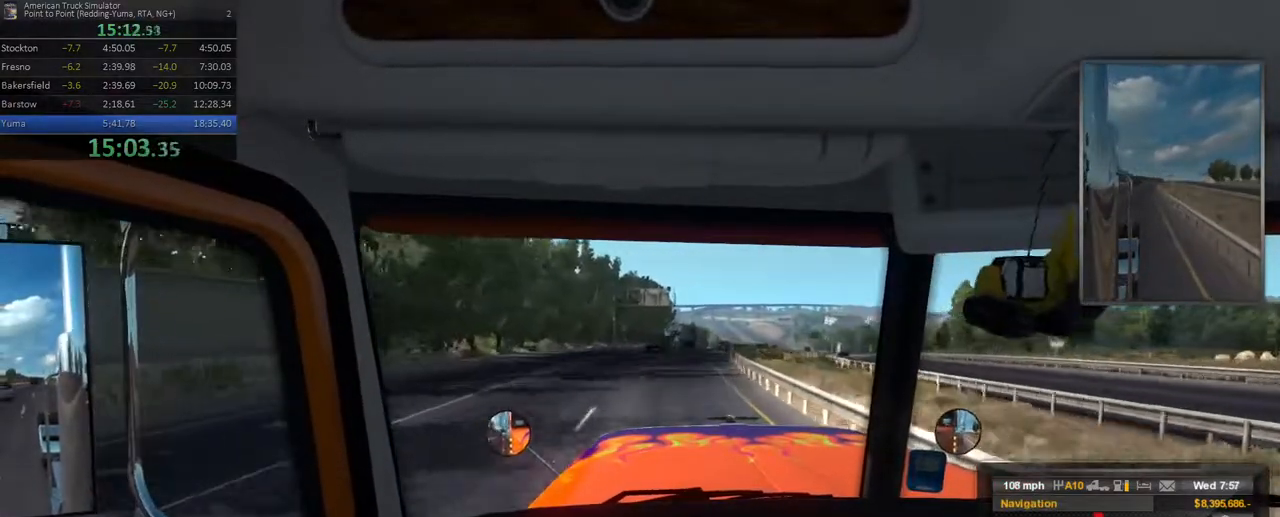
{"dt_ms": 500, "buttons": [], "left_stick": "right", "right_stick": "center", "events": [[217, "left_stick", "center"], [417, "left_stick", "right"]]}
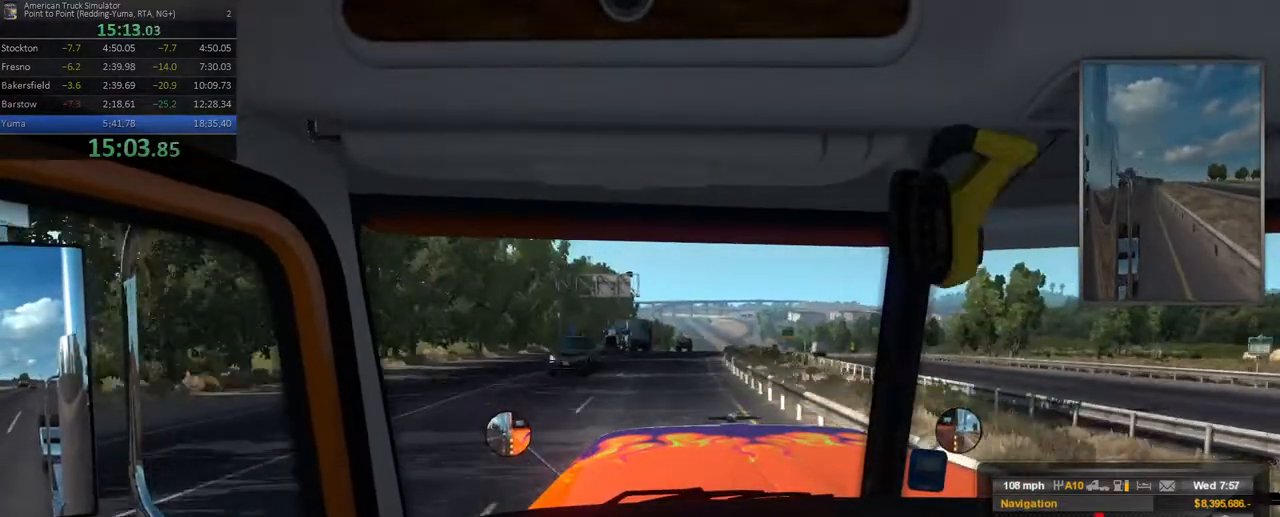
{"dt_ms": 500, "buttons": [], "left_stick": "center", "right_stick": "center", "events": [[83, "left_stick", "center"], [250, "left_stick", "right"], [467, "left_stick", "center"]]}
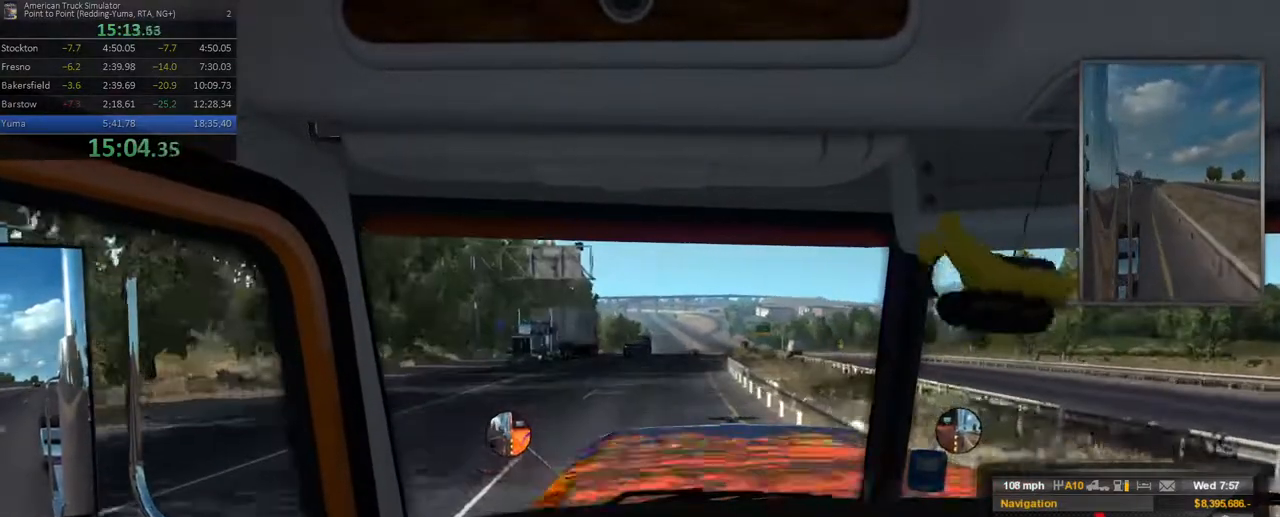
{"dt_ms": 500, "buttons": [], "left_stick": "center", "right_stick": "center", "events": [[167, "left_stick", "right"], [433, "left_stick", "center"]]}
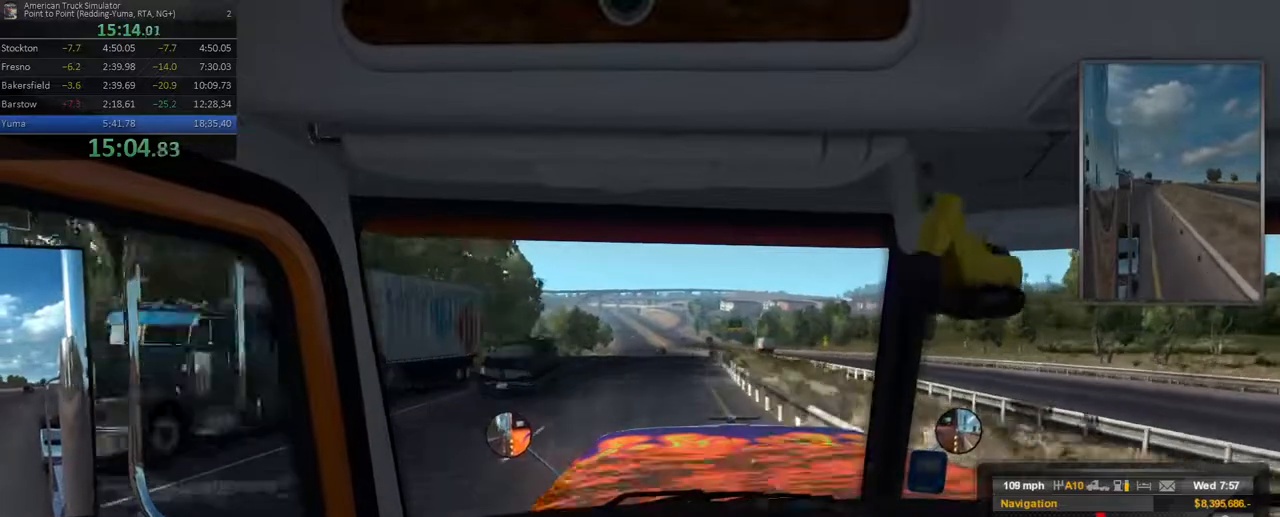
{"dt_ms": 500, "buttons": [], "left_stick": "center", "right_stick": "center"}
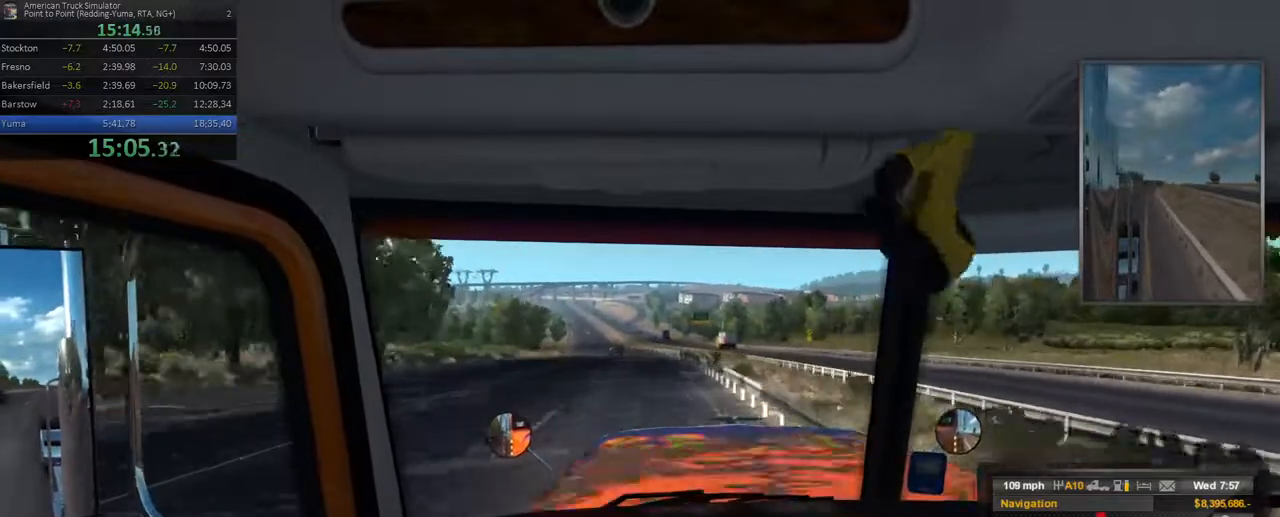
{"dt_ms": 1000, "buttons": [], "left_stick": "center", "right_stick": "center"}